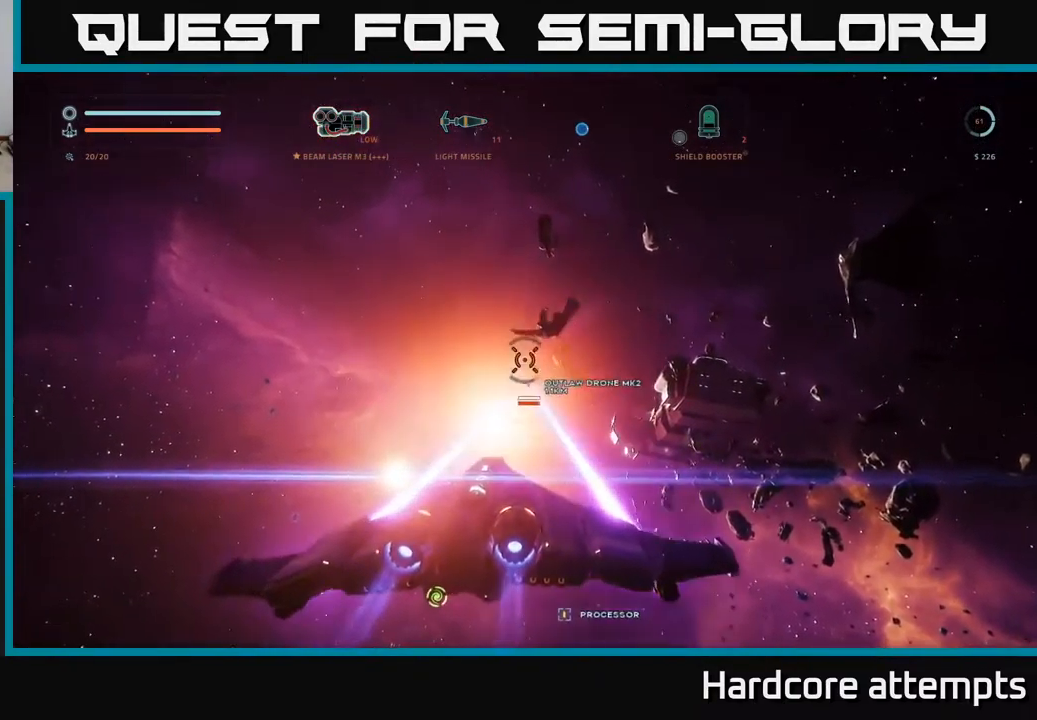
Gameplay with a controller (Xbox layout); each line is a JSON object with the inputs held at the frame after it. "events" lists button and stick changes between this image and that frame as [ms after this image, input, new state], when the widget could be followed in between.
{"buttons": [], "left_stick": "right", "right_stick": "center", "events": [[166, "left_stick", "up-right"], [183, "R2", "up"], [350, "right_stick", "center"], [450, "left_stick", "right"]]}
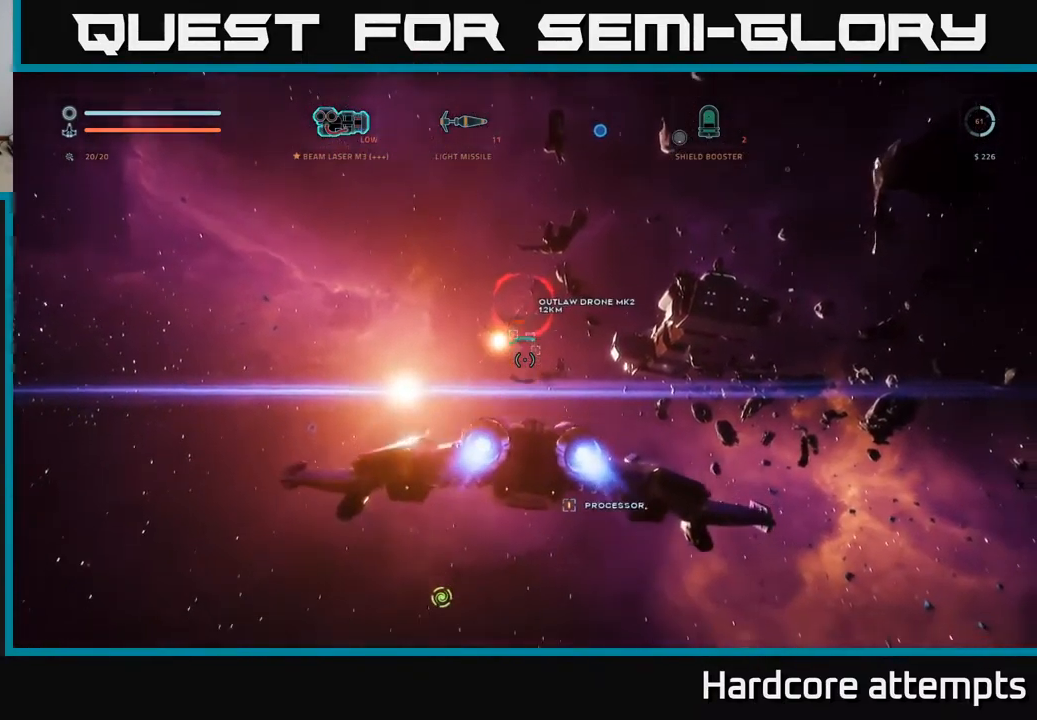
{"buttons": ["R2"], "left_stick": "up-left", "right_stick": "center", "events": [[66, "left_stick", "down-right"], [66, "right_stick", "up"], [283, "left_stick", "left"], [366, "right_stick", "center"], [432, "left_stick", "up-left"], [466, "R2", "down"]]}
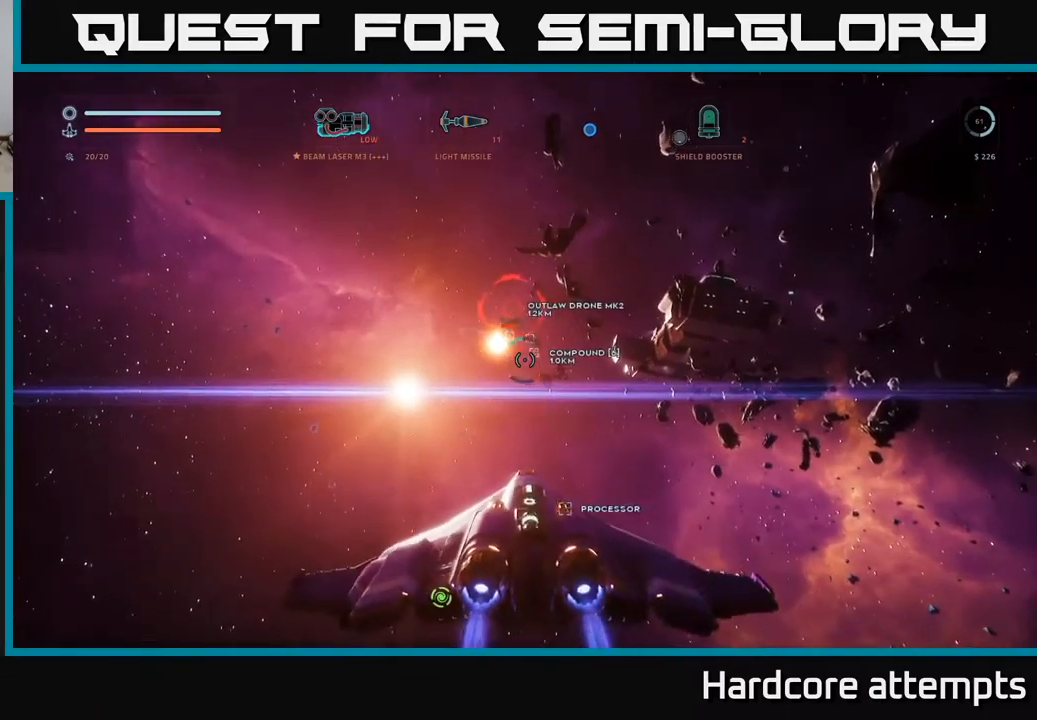
{"buttons": ["R2"], "left_stick": "up", "right_stick": "center", "events": [[50, "left_stick", "center"], [67, "right_stick", "up-left"], [167, "left_stick", "up-left"], [167, "right_stick", "center"], [383, "right_stick", "up-left"], [500, "left_stick", "up"], [500, "right_stick", "center"]]}
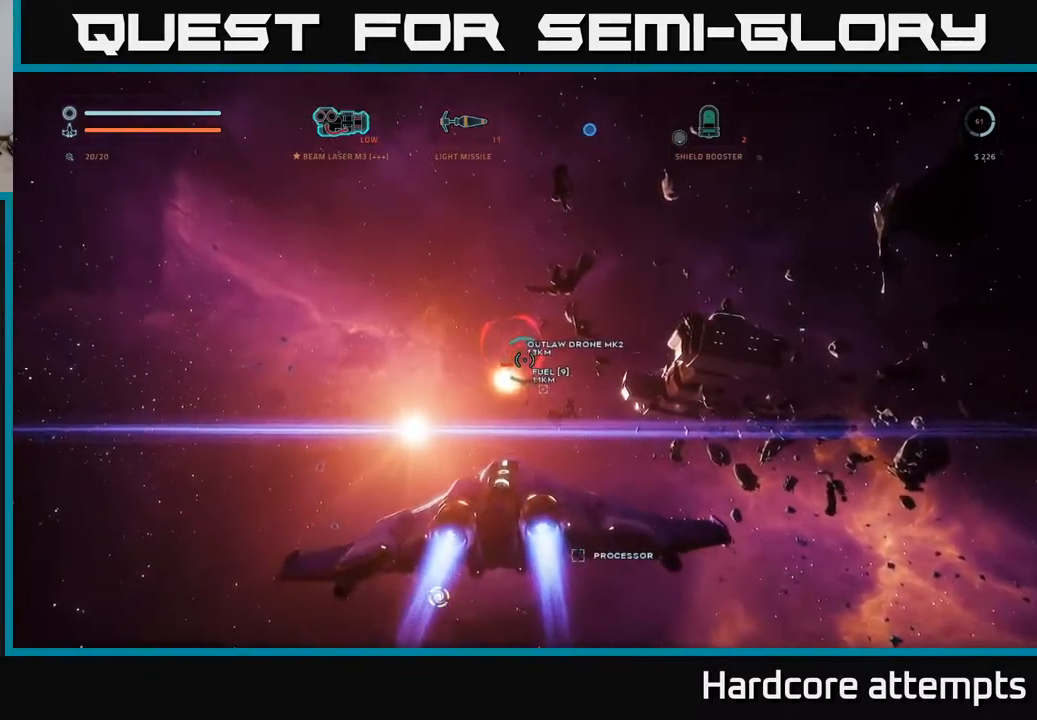
{"buttons": ["R2"], "left_stick": "up-left", "right_stick": "up-left", "events": [[400, "left_stick", "up-left"], [417, "right_stick", "up-left"]]}
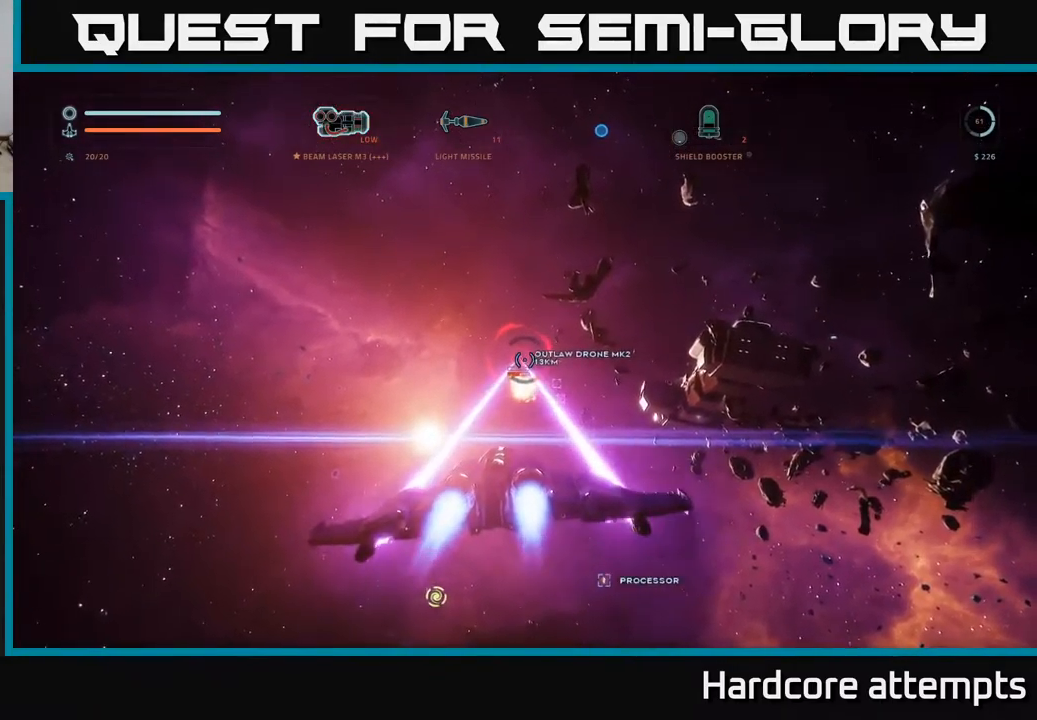
{"buttons": ["R2"], "left_stick": "up", "right_stick": "down-left", "events": [[17, "right_stick", "center"], [50, "left_stick", "up"], [300, "left_stick", "up-right"], [450, "left_stick", "up"], [450, "right_stick", "down-left"]]}
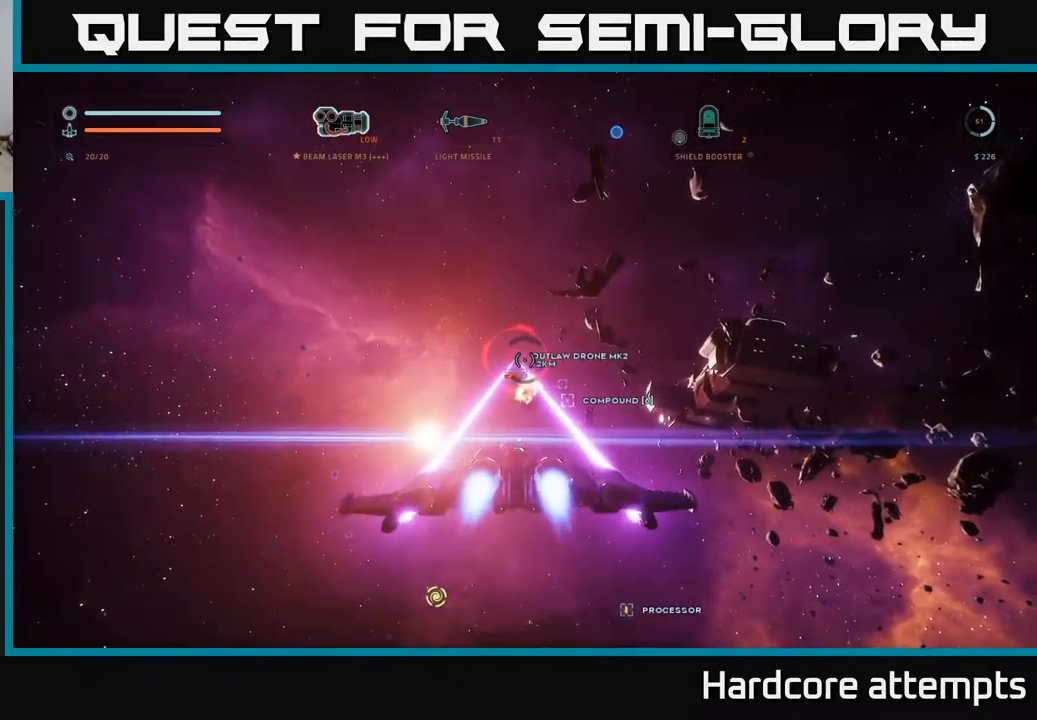
{"buttons": ["R2"], "left_stick": "up", "right_stick": "right", "events": [[117, "right_stick", "center"], [383, "left_stick", "up-right"], [433, "right_stick", "right"], [483, "left_stick", "up"]]}
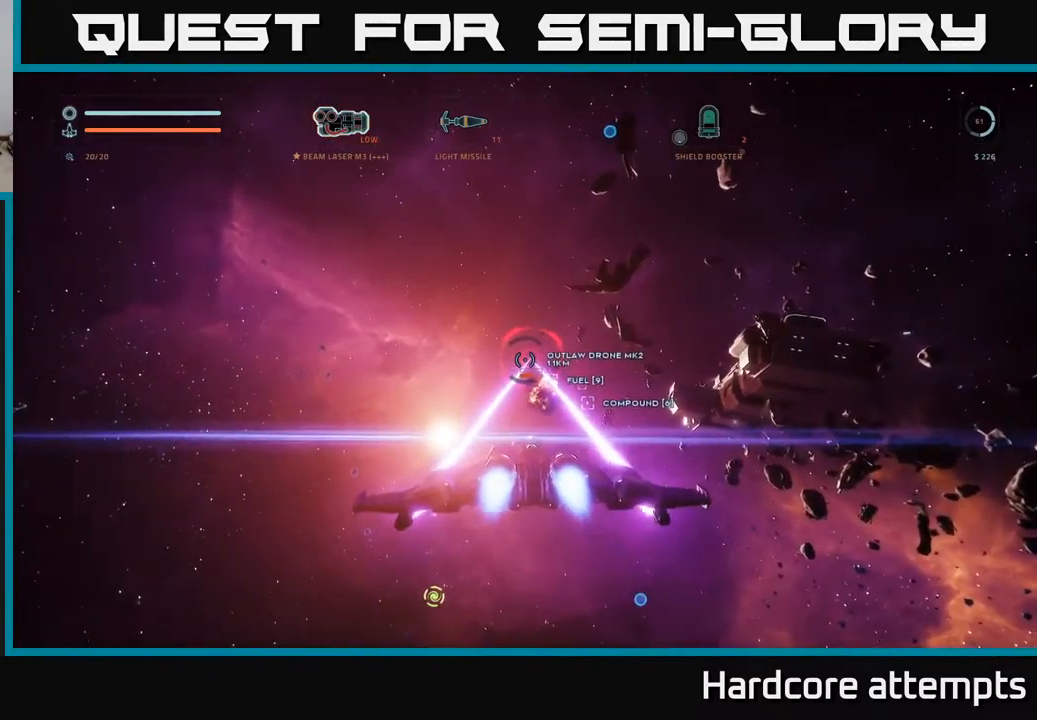
{"buttons": ["R2"], "left_stick": "up", "right_stick": "up", "events": [[83, "right_stick", "center"], [250, "R2", "up"], [383, "right_stick", "up"], [467, "R2", "down"]]}
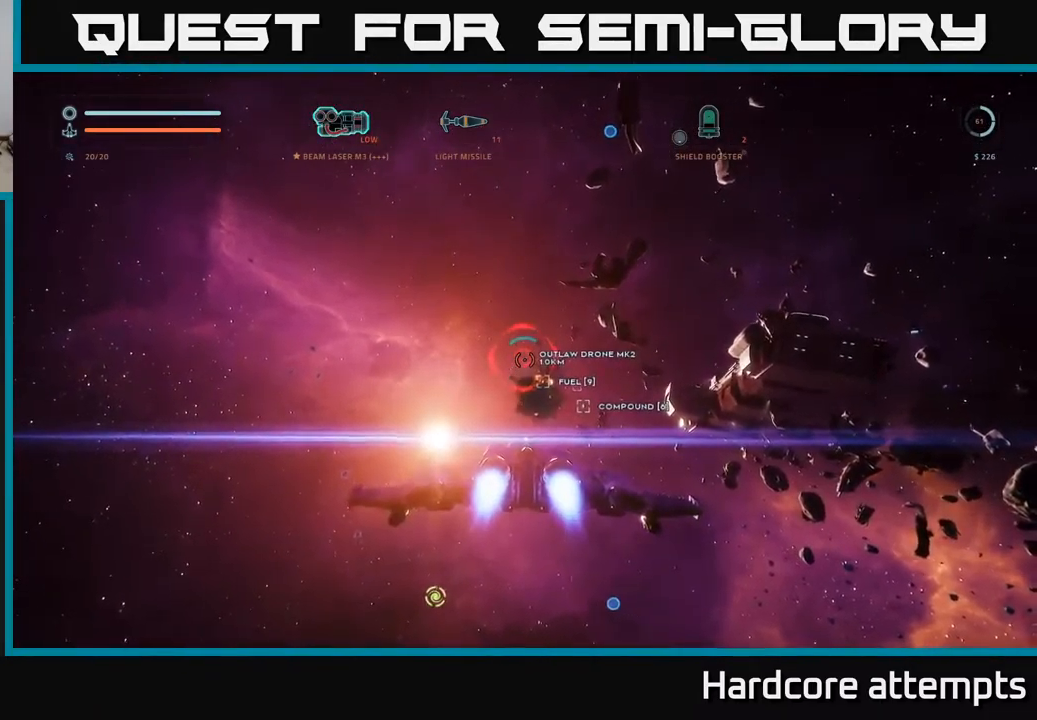
{"buttons": ["R2"], "left_stick": "up", "right_stick": "center", "events": [[17, "right_stick", "center"]]}
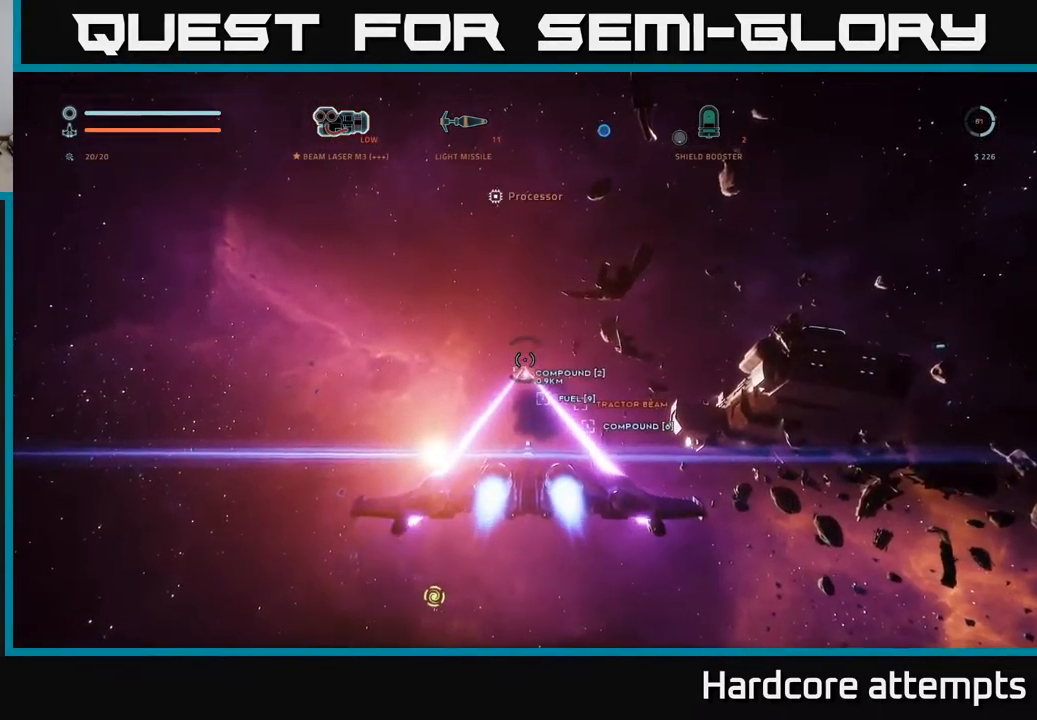
{"buttons": ["L1"], "left_stick": "up", "right_stick": "center", "events": [[67, "R2", "up"], [83, "left_stick", "up-right"], [100, "right_stick", "down-right"], [167, "L1", "down"], [217, "right_stick", "down"], [250, "X", "down"], [267, "left_stick", "up"], [317, "right_stick", "center"], [417, "X", "up"]]}
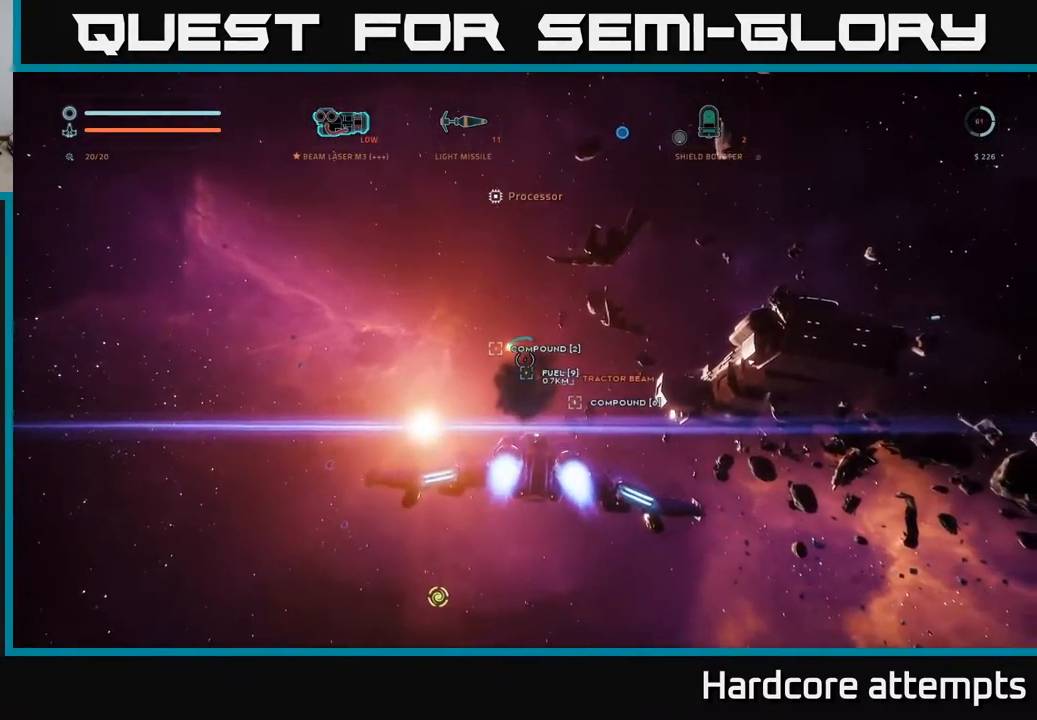
{"buttons": ["A", "L1"], "left_stick": "up", "right_stick": "center", "events": [[400, "A", "down"]]}
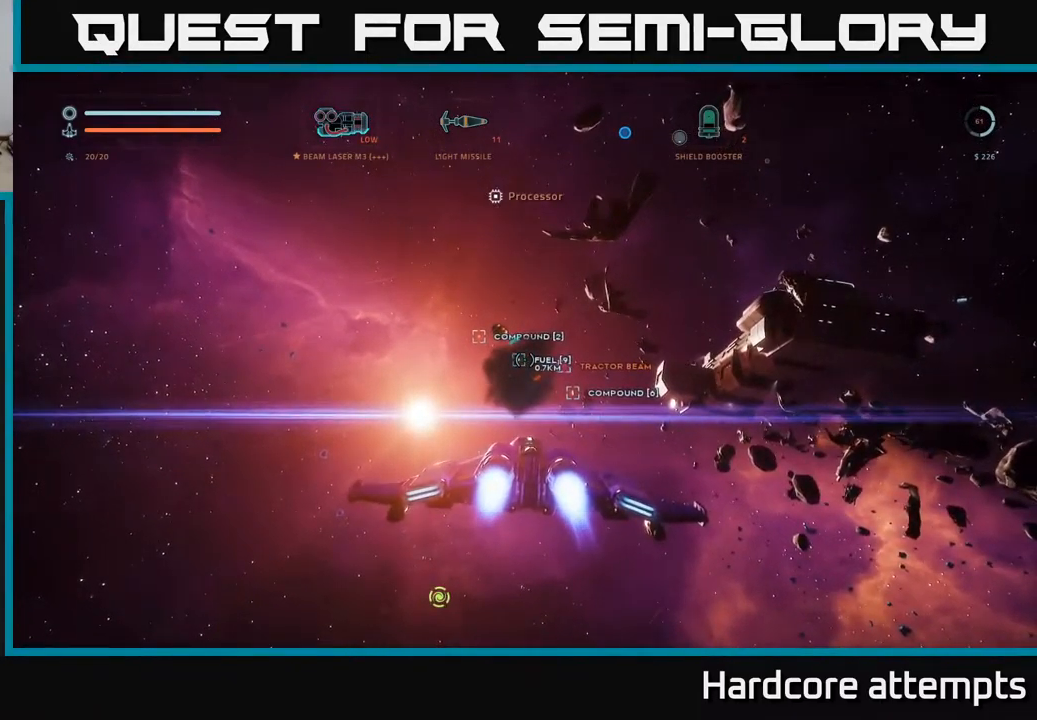
{"buttons": [], "left_stick": "up", "right_stick": "center", "events": [[50, "A", "up"], [50, "left_stick", "up-left"], [267, "left_stick", "up"], [400, "L1", "up"]]}
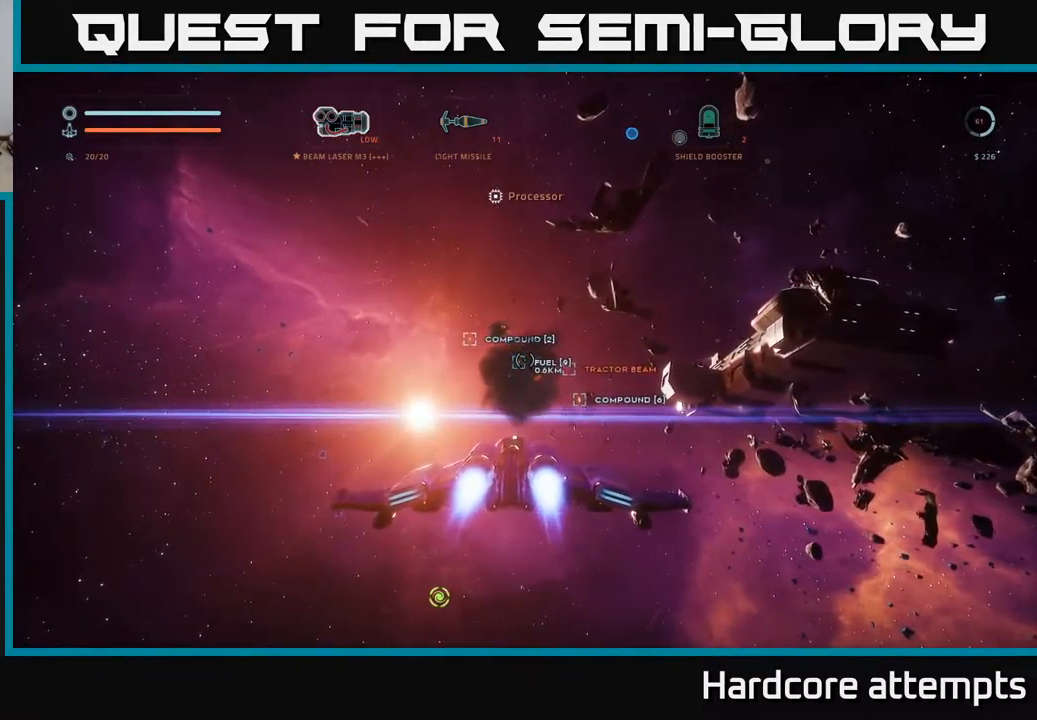
{"buttons": [], "left_stick": "up-left", "right_stick": "up", "events": [[67, "right_stick", "down-right"], [150, "left_stick", "left"], [283, "X", "down"], [350, "right_stick", "up"], [400, "left_stick", "up-left"], [417, "X", "up"]]}
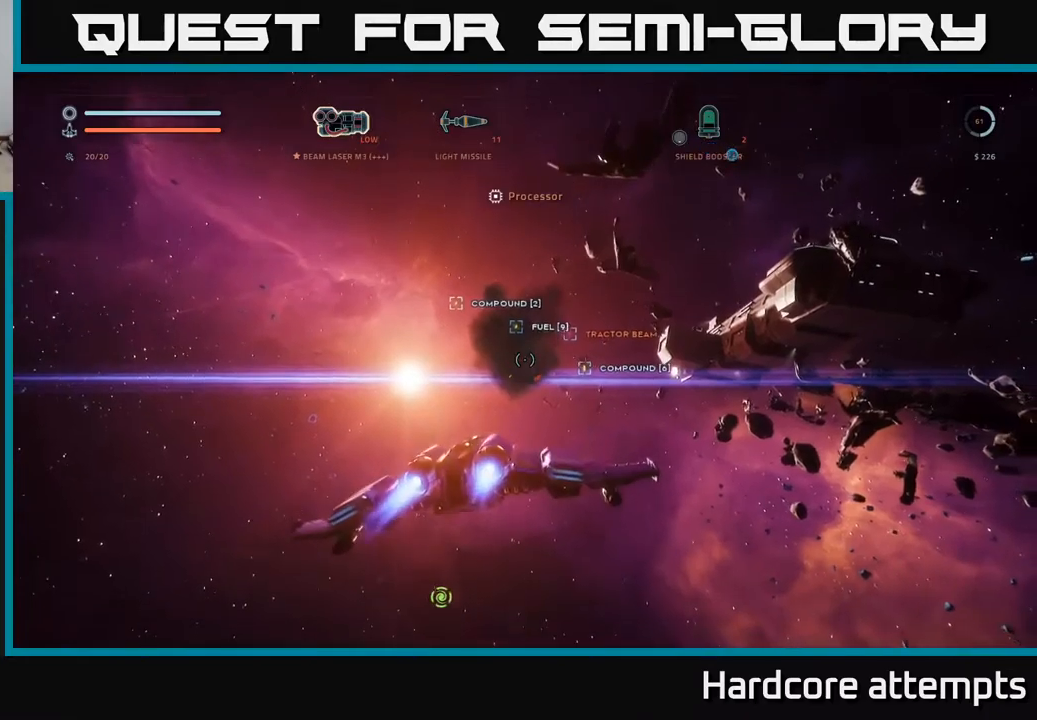
{"buttons": ["A"], "left_stick": "up", "right_stick": "center", "events": [[117, "right_stick", "center"], [150, "left_stick", "up"], [434, "A", "down"]]}
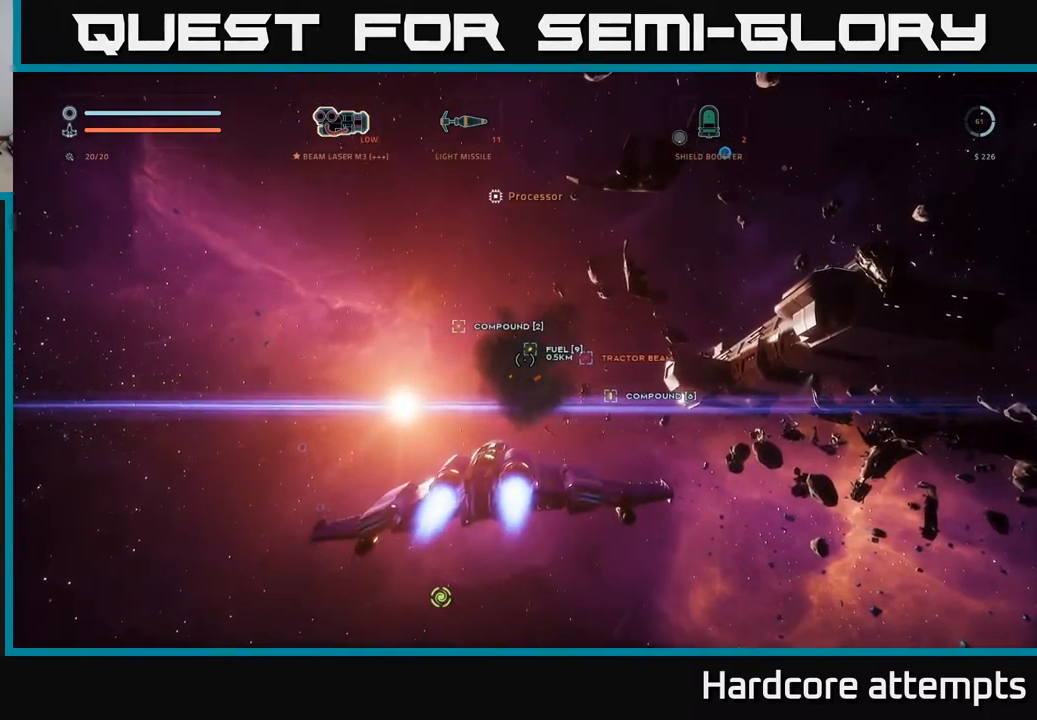
{"buttons": ["L1"], "left_stick": "up", "right_stick": "center", "events": [[134, "A", "up"], [267, "L1", "down"]]}
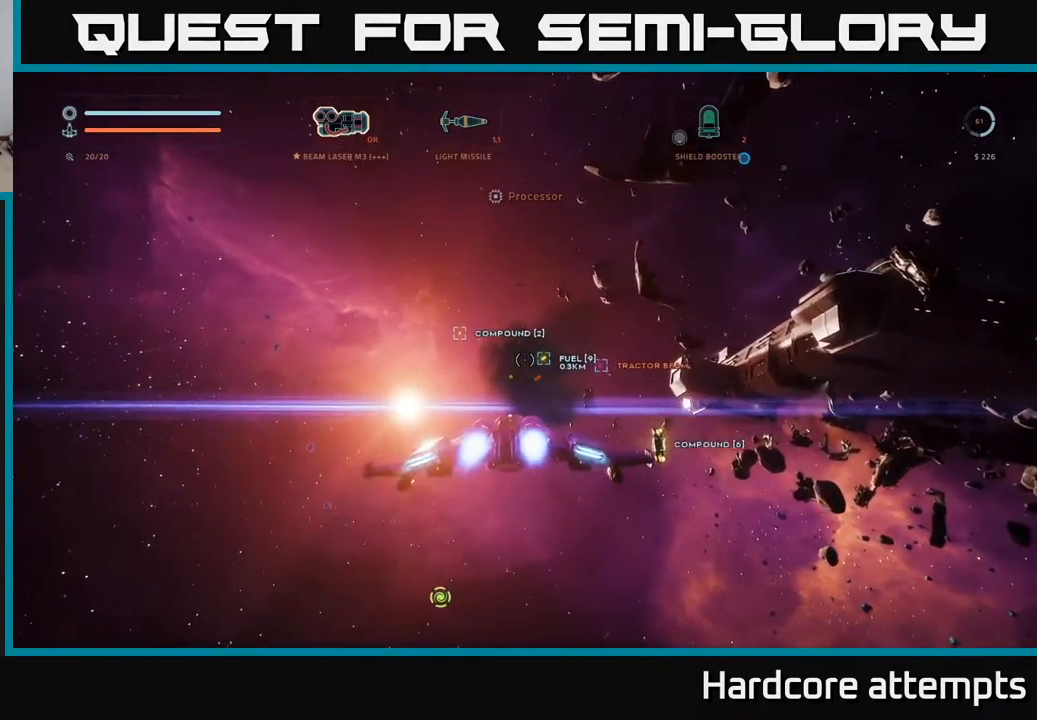
{"buttons": [], "left_stick": "up-left", "right_stick": "center", "events": [[134, "L1", "up"], [200, "right_stick", "right"], [250, "left_stick", "up-left"], [367, "right_stick", "center"]]}
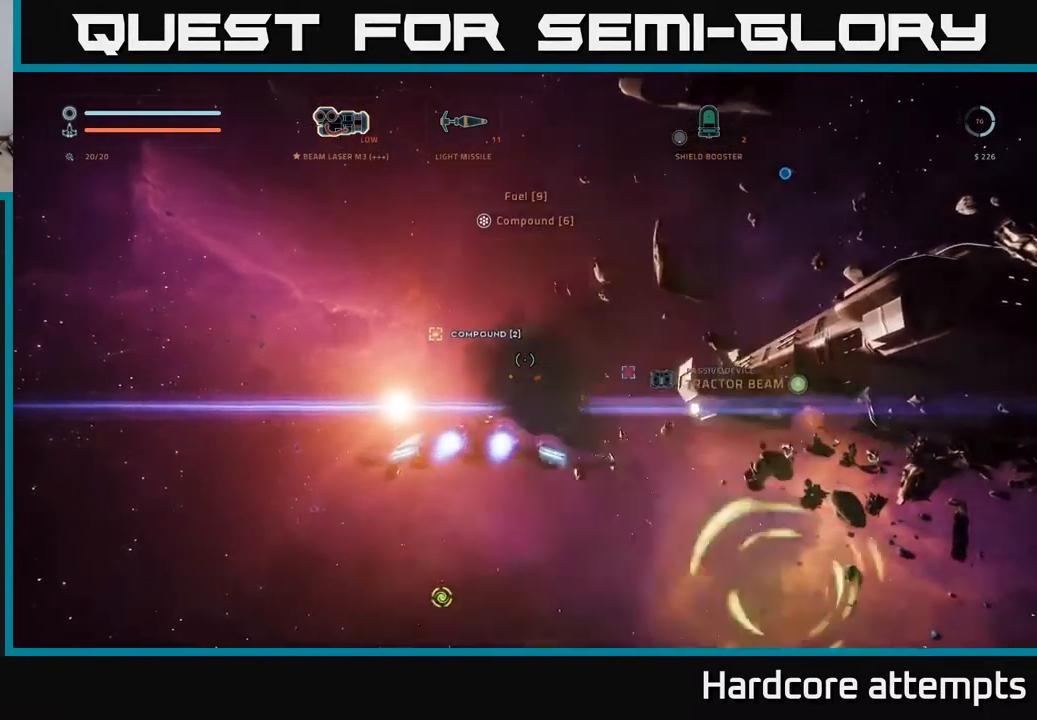
{"buttons": [], "left_stick": "center", "right_stick": "right", "events": [[284, "A", "down"], [334, "right_stick", "right"], [350, "A", "up"], [434, "left_stick", "center"]]}
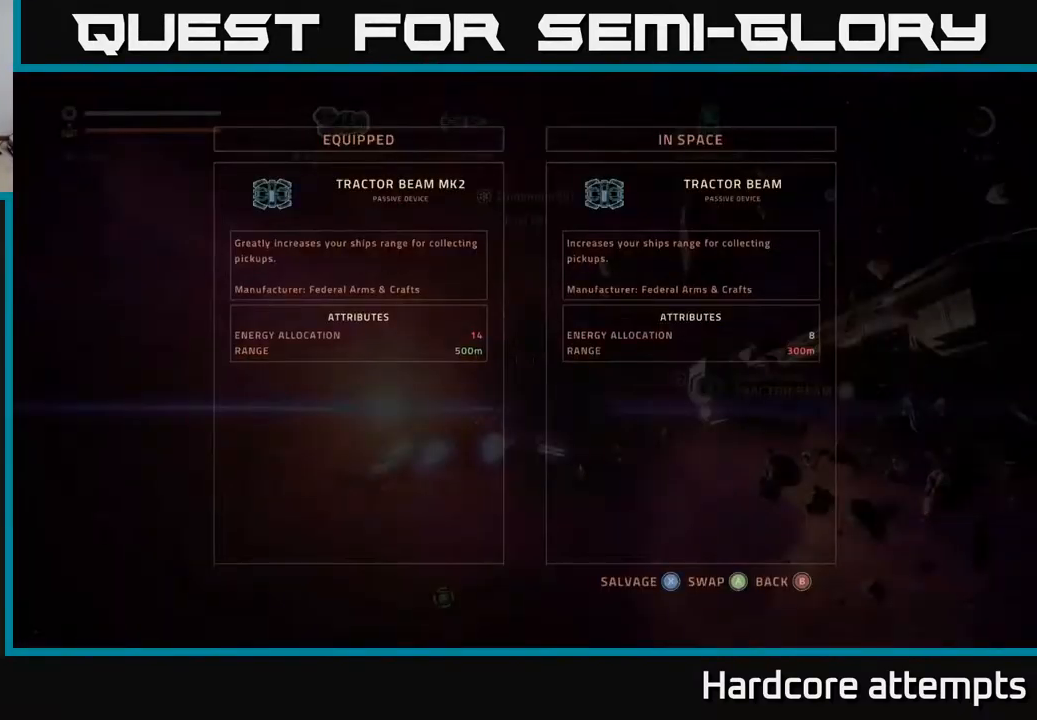
{"buttons": [], "left_stick": "center", "right_stick": "center", "events": [[67, "left_stick", "right"], [167, "left_stick", "center"], [167, "right_stick", "center"]]}
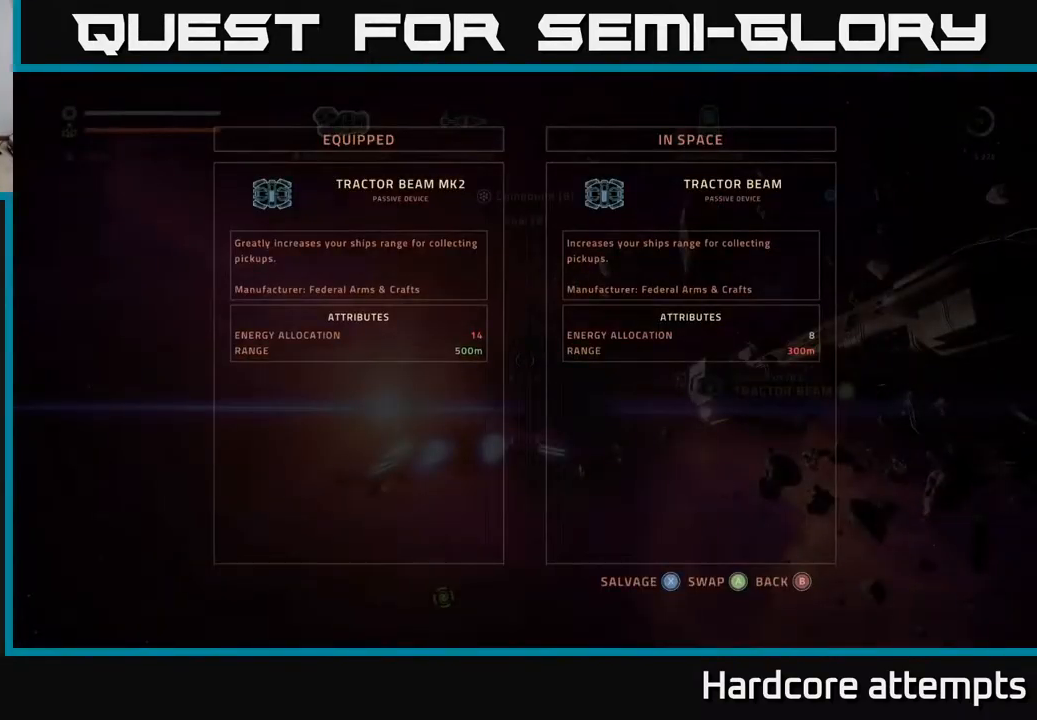
{"buttons": ["X"], "left_stick": "center", "right_stick": "center", "events": [[334, "X", "down"], [384, "X", "up"], [467, "X", "down"]]}
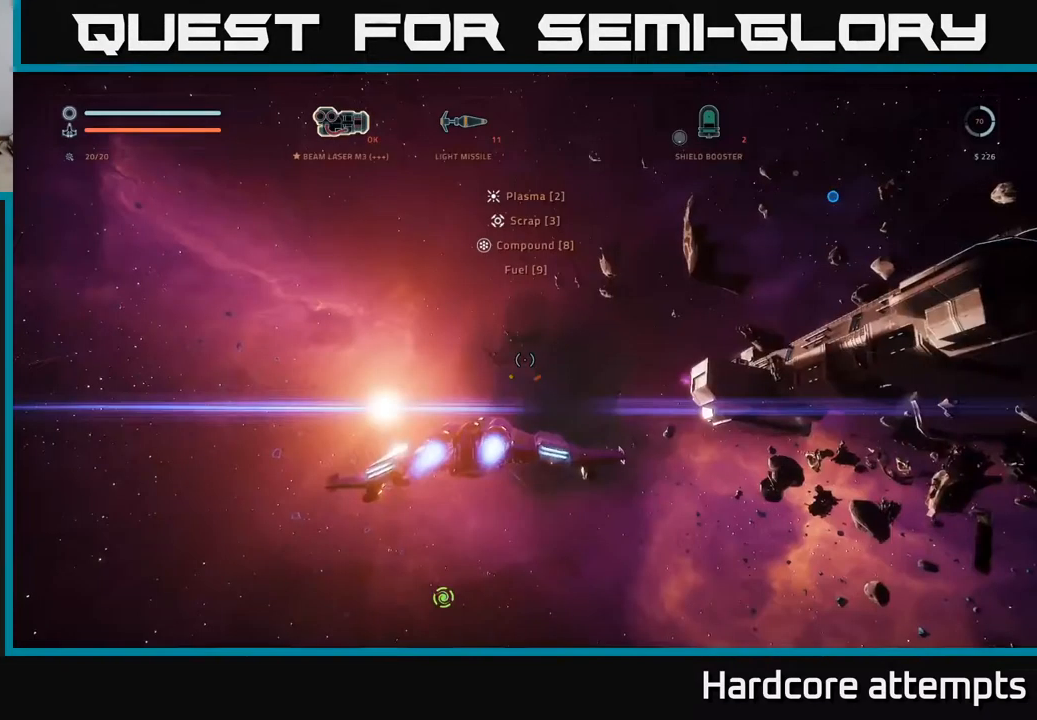
{"buttons": [], "left_stick": "center", "right_stick": "right", "events": [[17, "X", "up"], [117, "left_stick", "right"], [184, "left_stick", "up-right"], [184, "right_stick", "right"], [400, "left_stick", "center"]]}
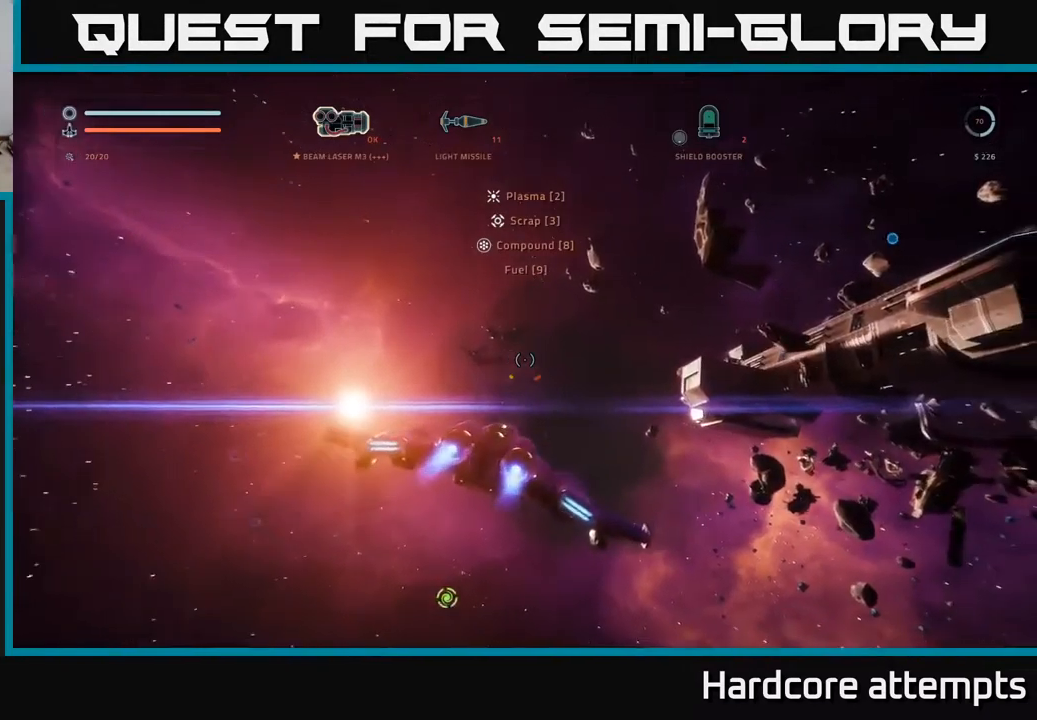
{"buttons": [], "left_stick": "center", "right_stick": "down-right", "events": [[34, "right_stick", "down-right"], [50, "left_stick", "left"], [417, "left_stick", "center"]]}
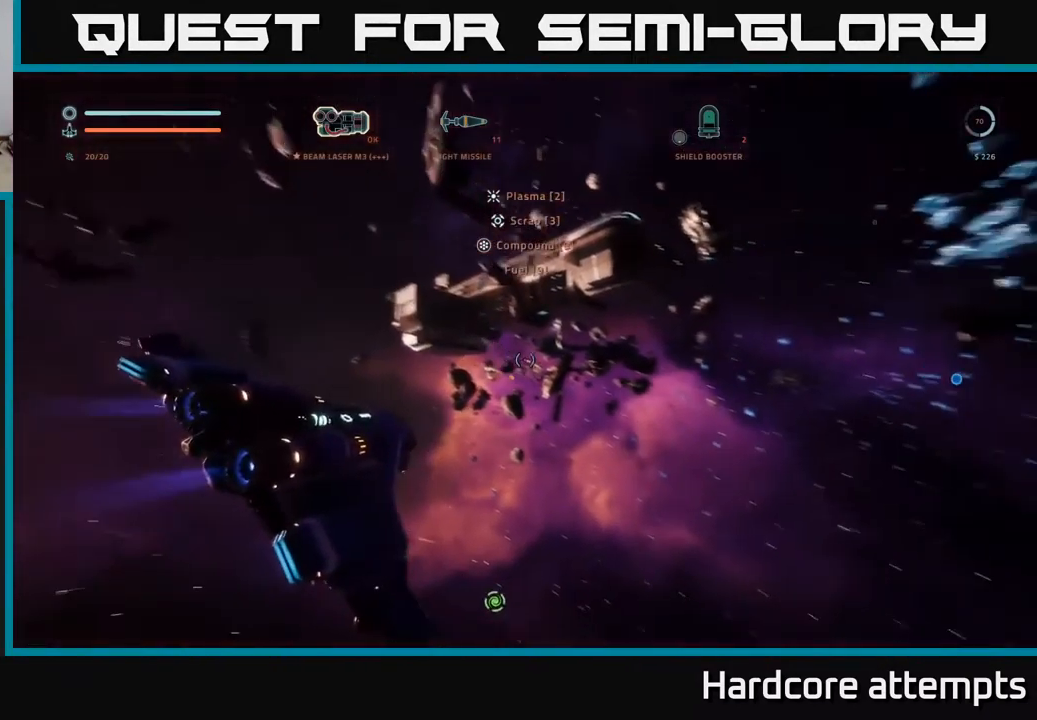
{"buttons": [], "left_stick": "up-right", "right_stick": "right", "events": [[17, "right_stick", "right"], [200, "right_stick", "down-right"], [234, "left_stick", "up"], [317, "right_stick", "center"], [434, "left_stick", "up-right"], [500, "right_stick", "right"]]}
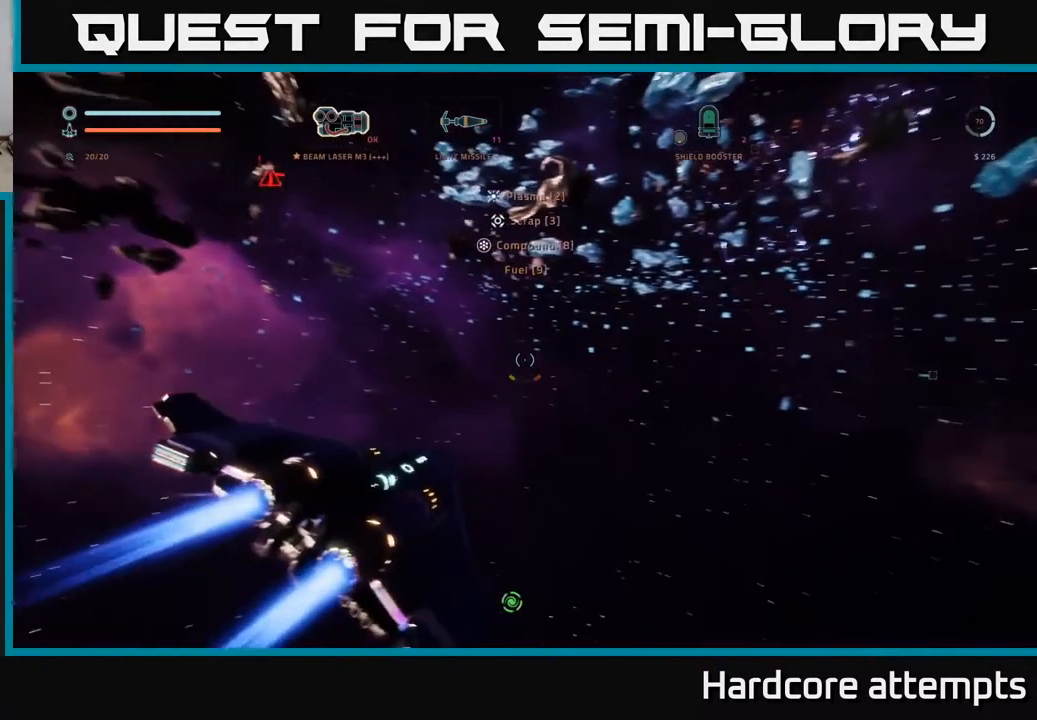
{"buttons": [], "left_stick": "up-right", "right_stick": "center", "events": [[200, "right_stick", "down-right"], [317, "right_stick", "center"]]}
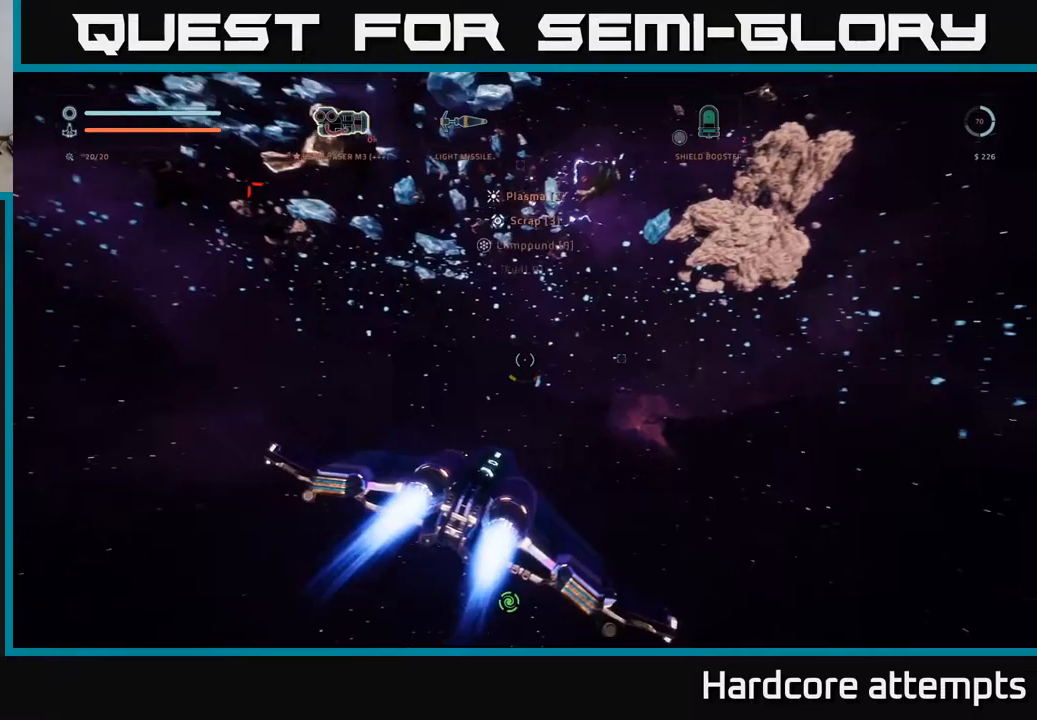
{"buttons": ["L1"], "left_stick": "up", "right_stick": "up", "events": [[16, "right_stick", "right"], [183, "right_stick", "center"], [250, "left_stick", "up"], [383, "L1", "down"], [416, "right_stick", "up"]]}
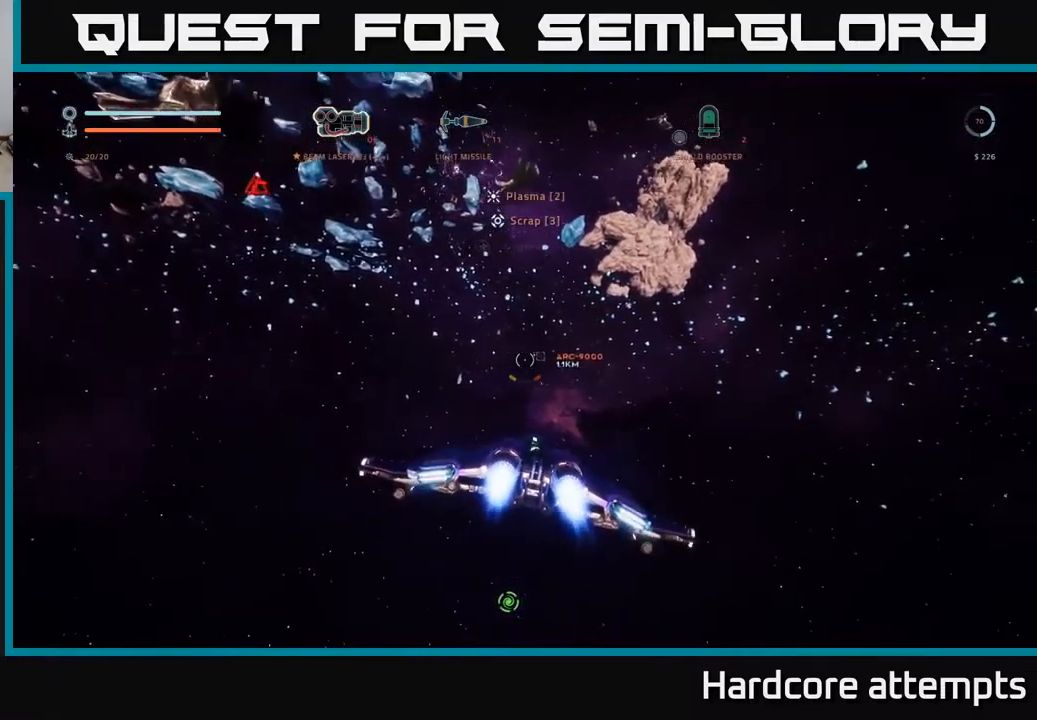
{"buttons": ["L1"], "left_stick": "up-right", "right_stick": "center", "events": [[16, "right_stick", "center"], [283, "left_stick", "up-right"]]}
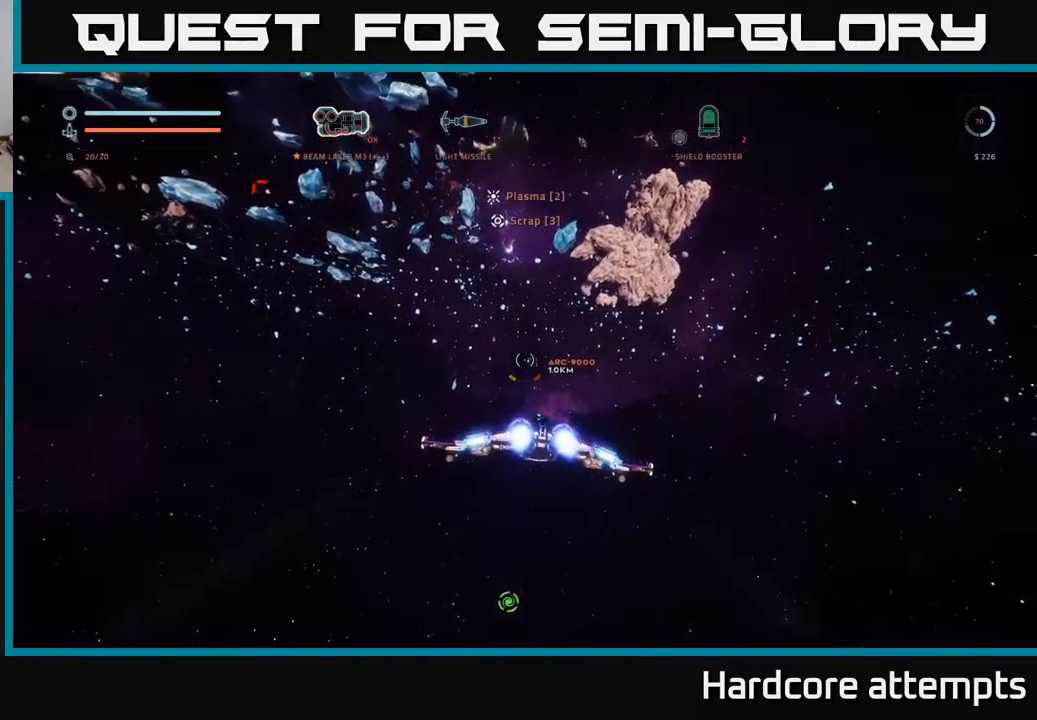
{"buttons": ["L1"], "left_stick": "up", "right_stick": "center", "events": [[83, "left_stick", "up"]]}
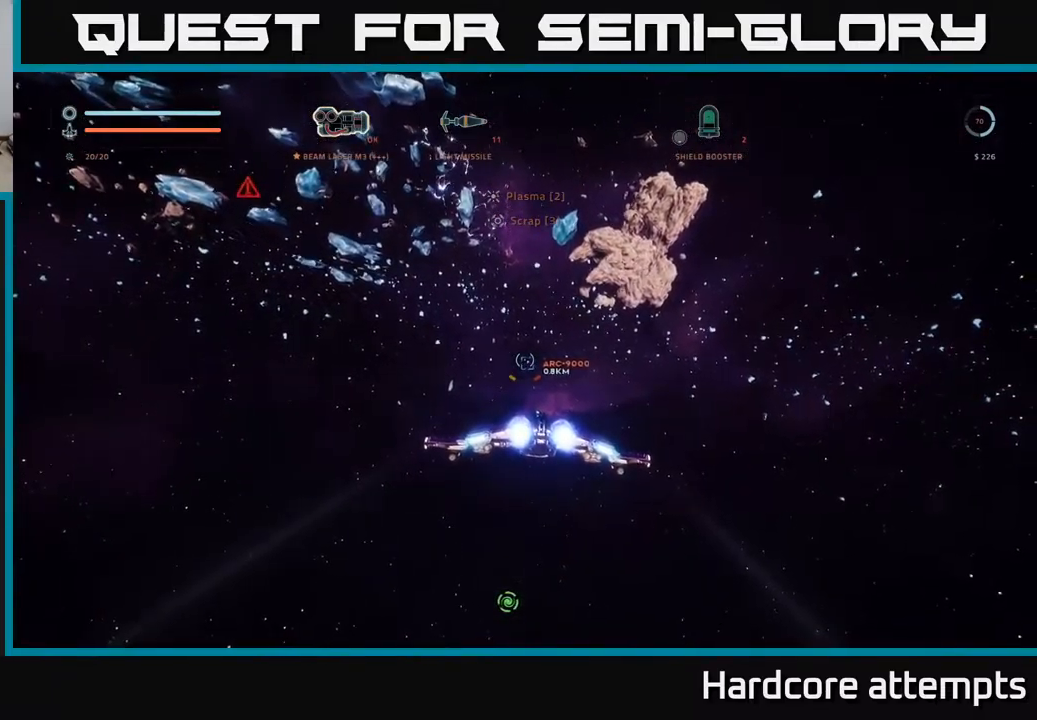
{"buttons": [], "left_stick": "up", "right_stick": "center", "events": [[250, "L1", "up"]]}
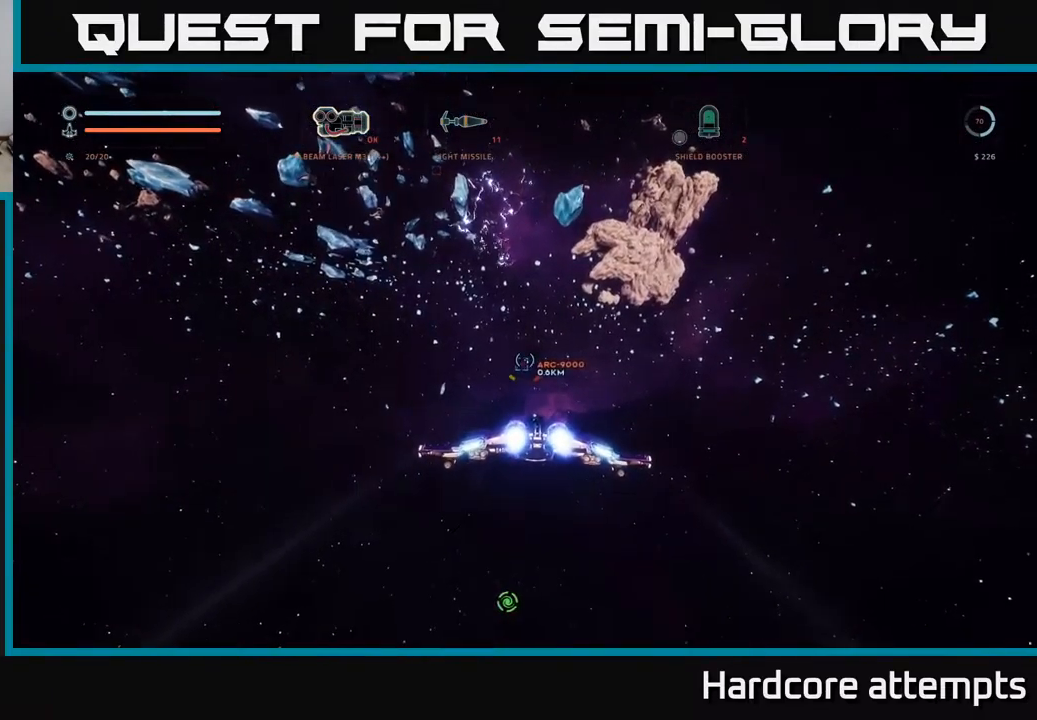
{"buttons": ["L1"], "left_stick": "up", "right_stick": "center", "events": [[133, "L1", "down"]]}
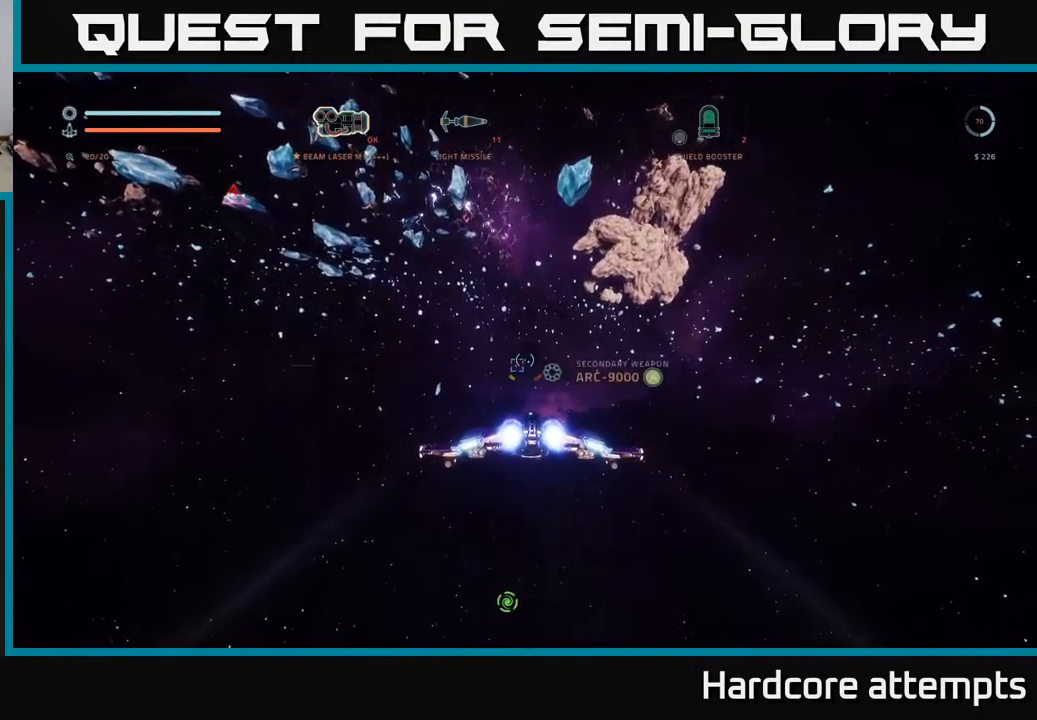
{"buttons": ["A"], "left_stick": "center", "right_stick": "center", "events": [[50, "right_stick", "left"], [216, "right_stick", "center"], [250, "L1", "up"], [333, "left_stick", "center"], [450, "A", "down"]]}
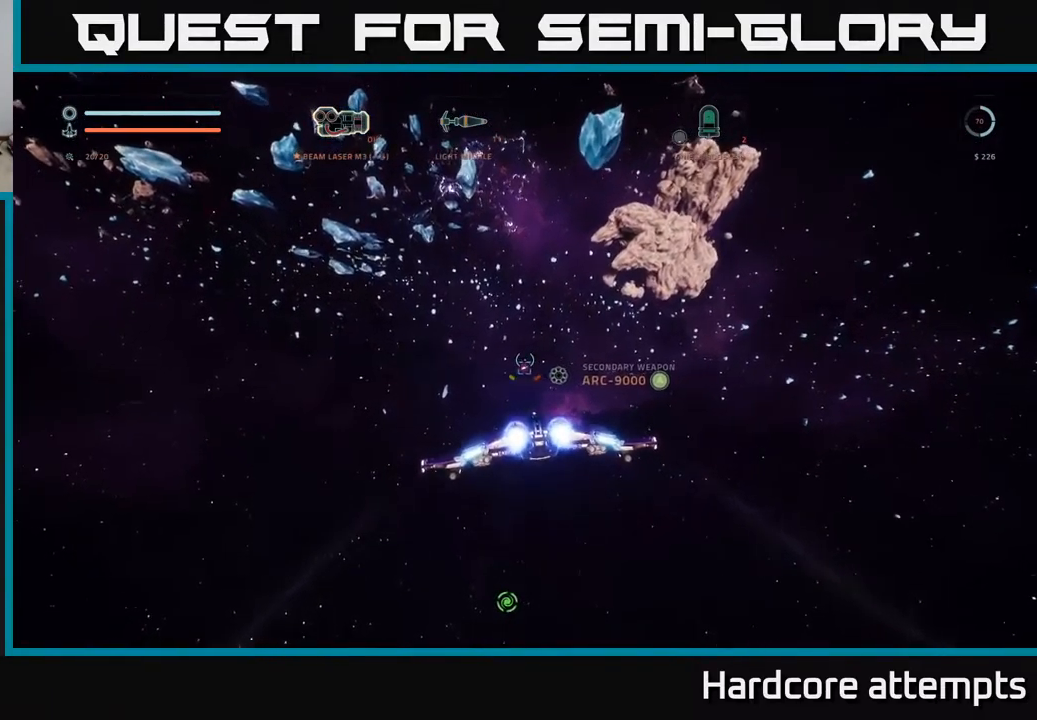
{"buttons": [], "left_stick": "center", "right_stick": "center", "events": [[33, "A", "up"], [266, "X", "down"], [316, "X", "up"], [400, "X", "down"], [450, "X", "up"]]}